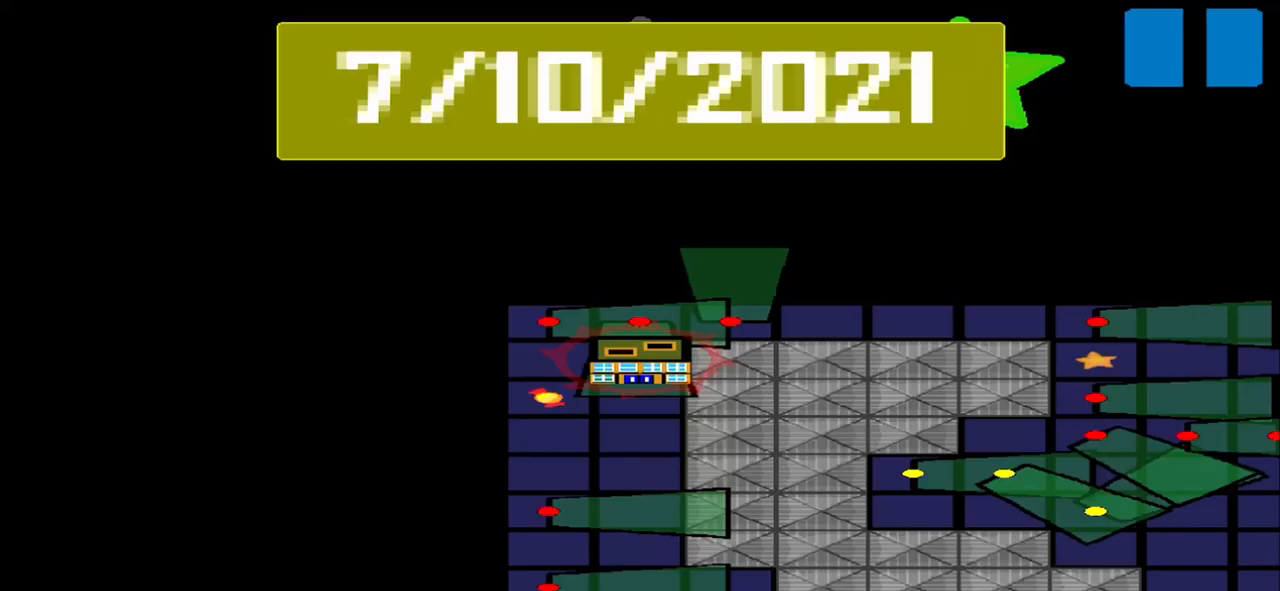
Gameplay with a controller (PlayStation layout); each line is a JSON object with the inputs held at the frame after it. "events" lists button and stick changes between this image and that frame as [ms after this image, input, new state], when the widget could be followed in between. Not read: L3 R3 right_stick.
{"buttons": [], "left_stick": "center", "events": []}
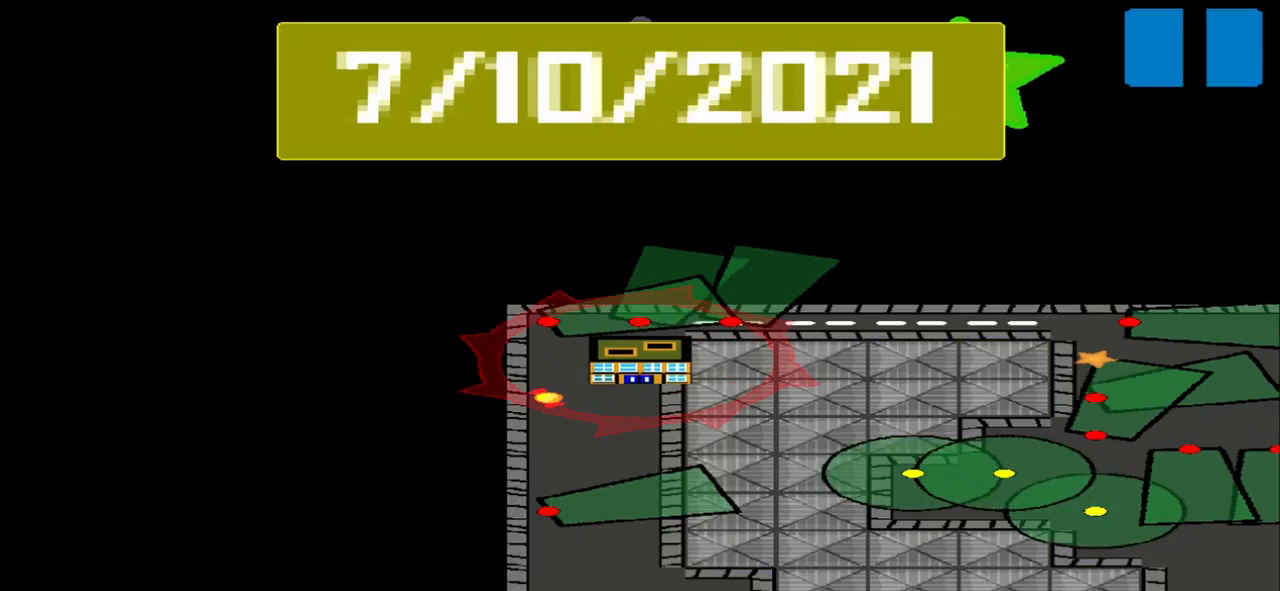
{"buttons": [], "left_stick": "center", "events": []}
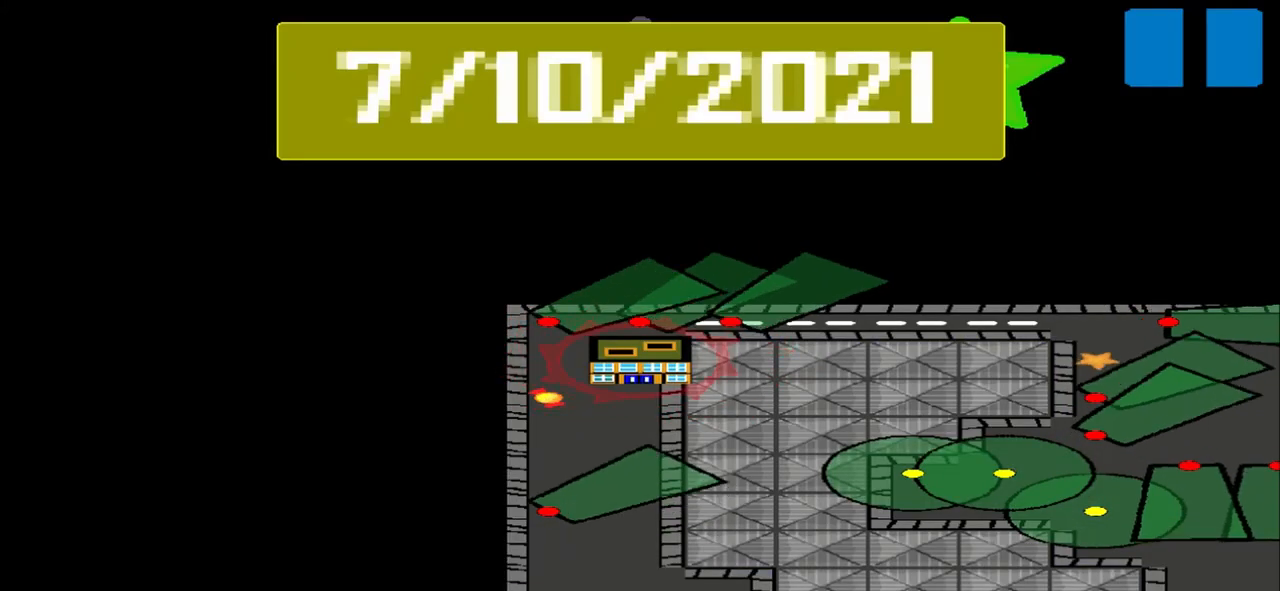
{"buttons": [], "left_stick": "center", "events": []}
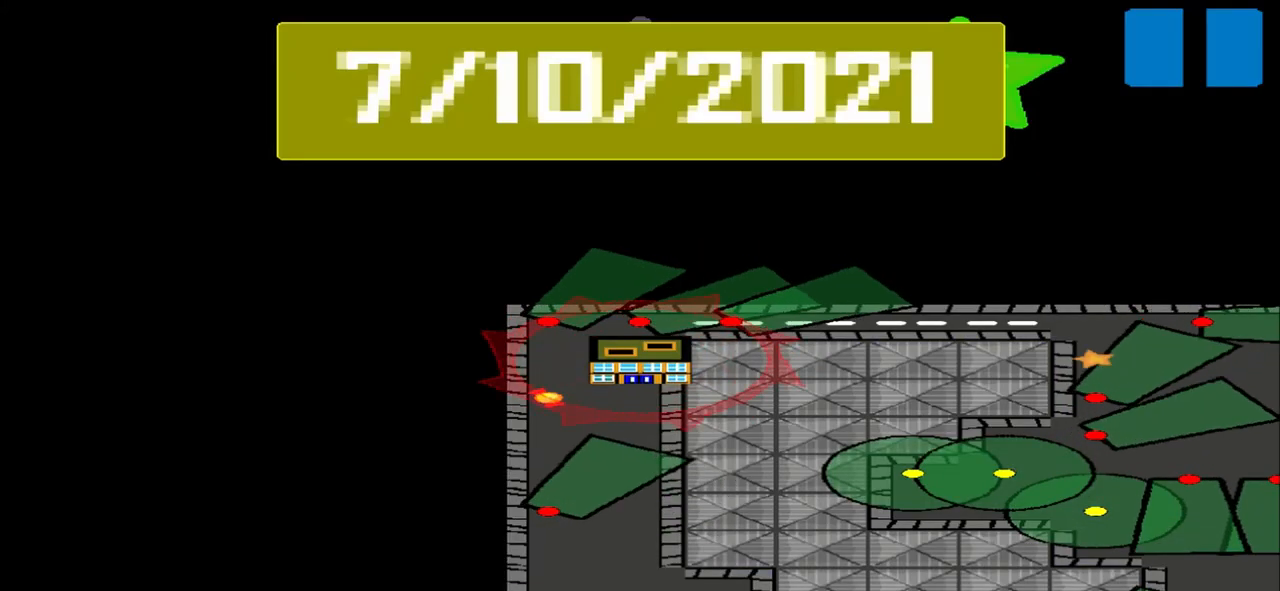
{"buttons": [], "left_stick": "center", "events": []}
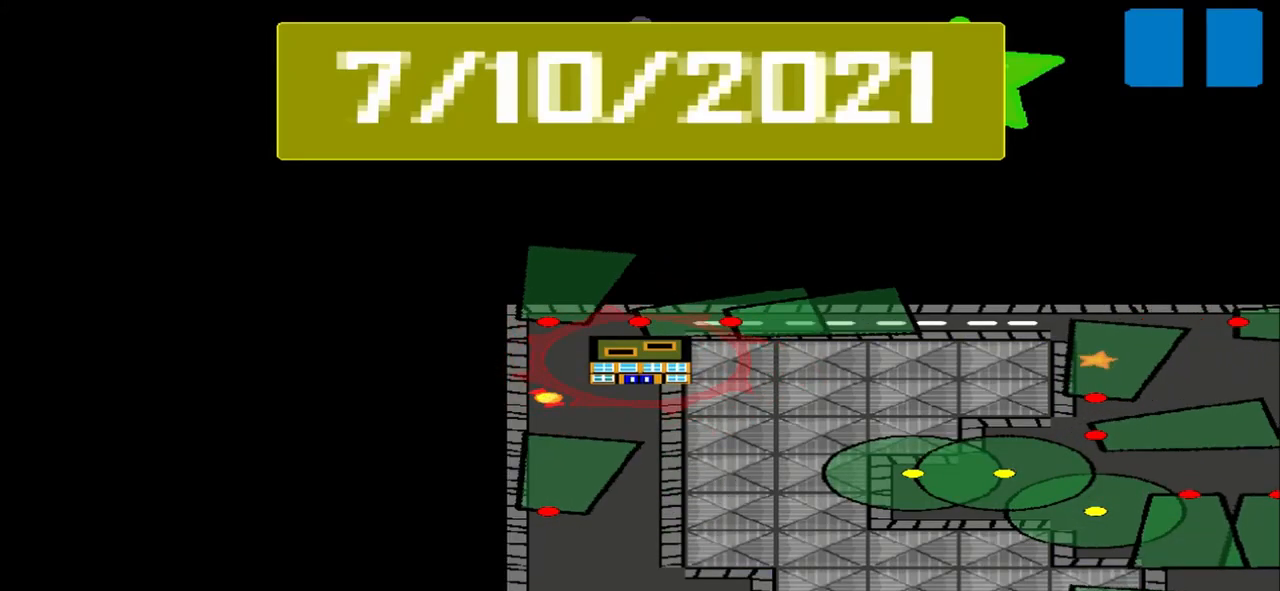
{"buttons": [], "left_stick": "center", "events": []}
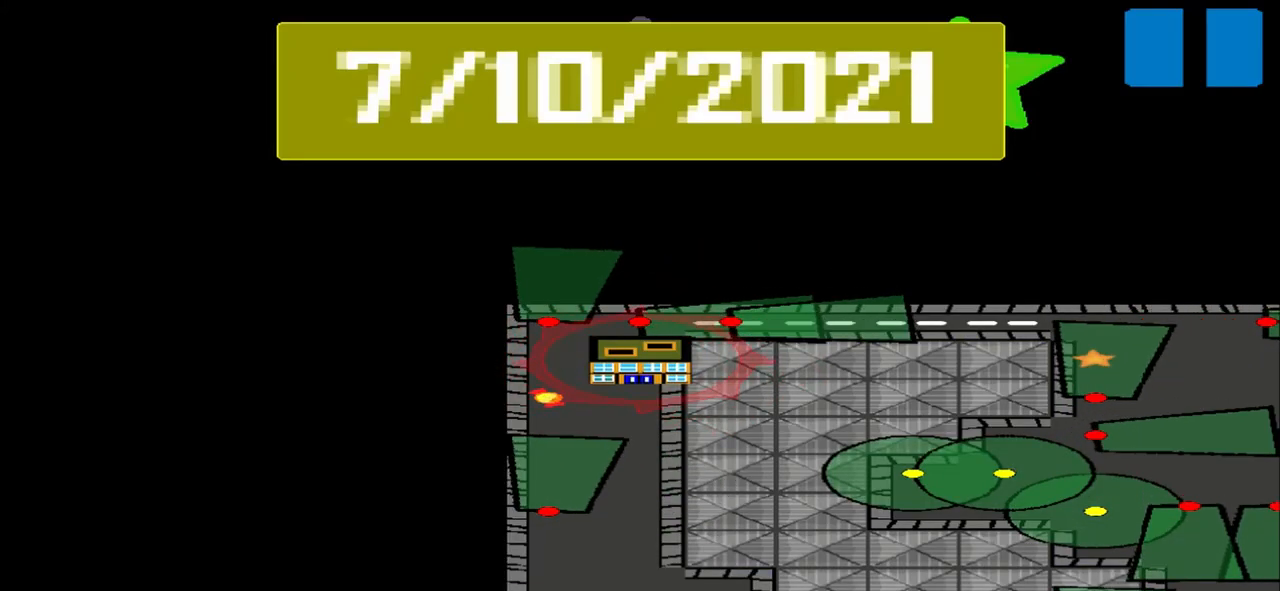
{"buttons": [], "left_stick": "center", "events": []}
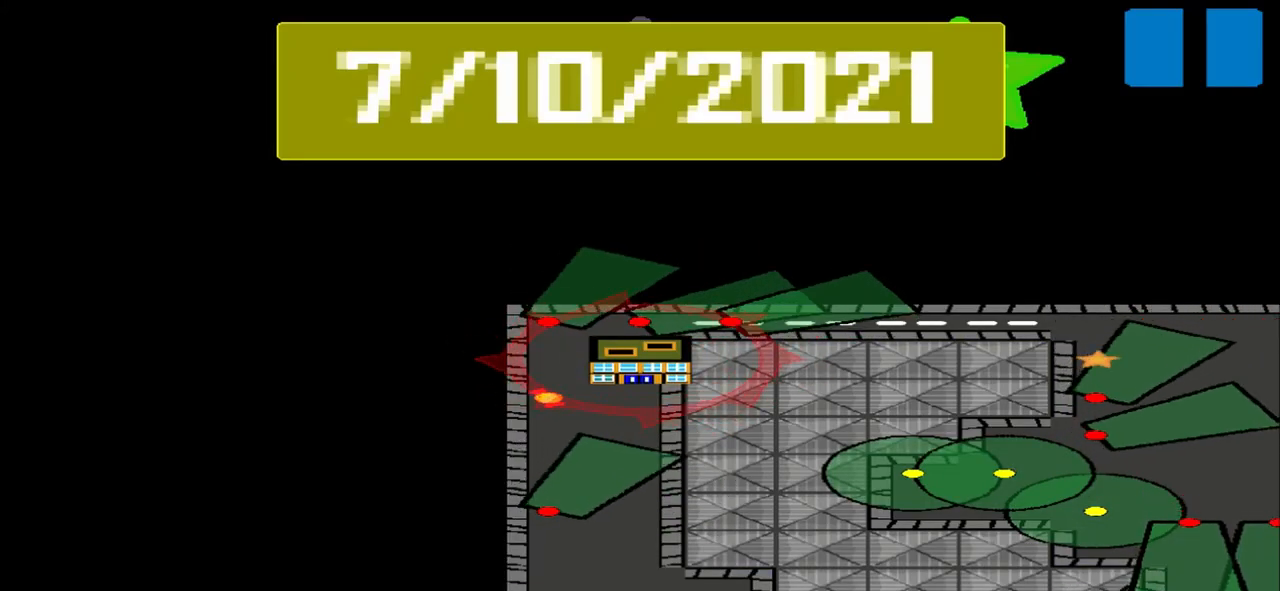
{"buttons": [], "left_stick": "center", "events": []}
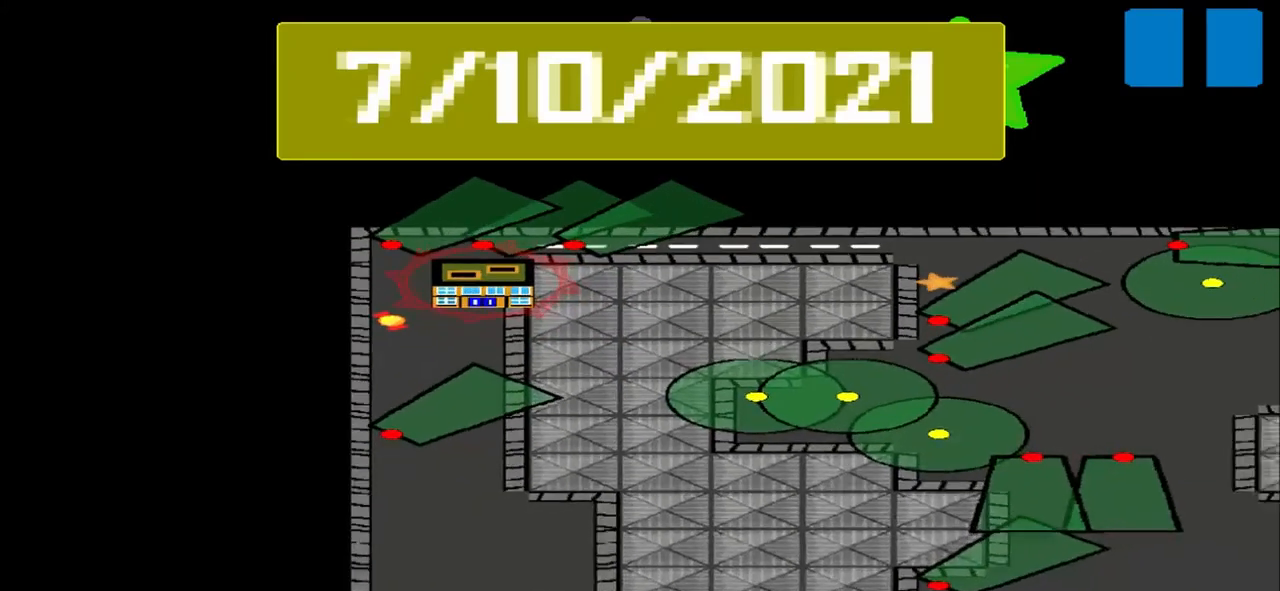
{"buttons": [], "left_stick": "center", "events": []}
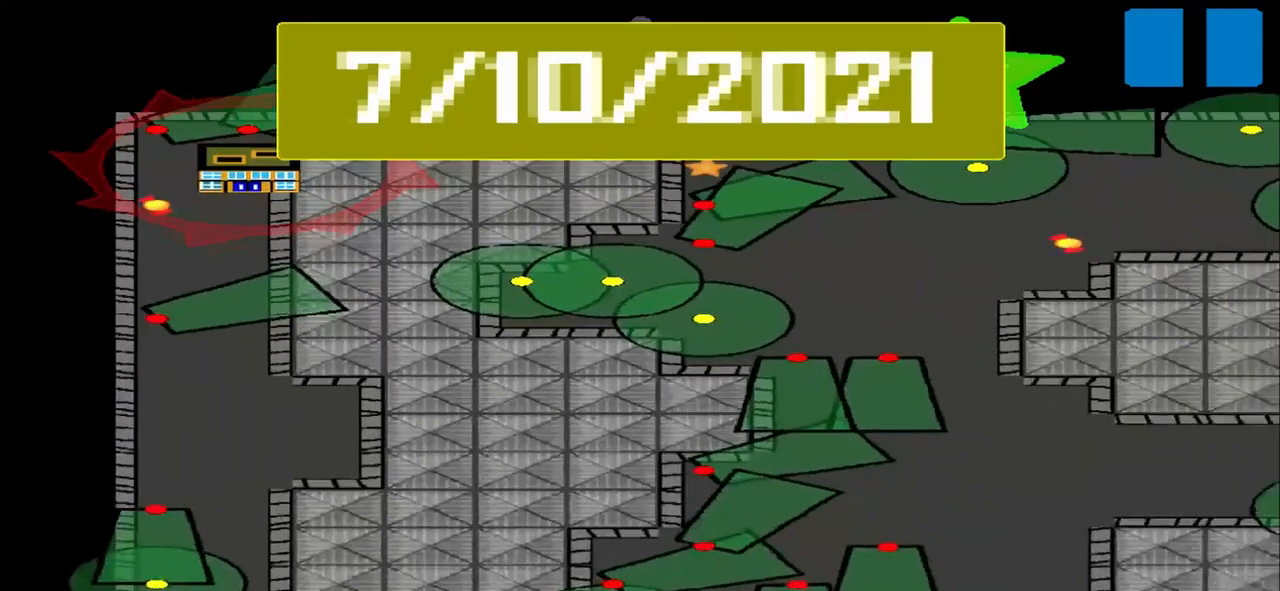
{"buttons": [], "left_stick": "center", "events": []}
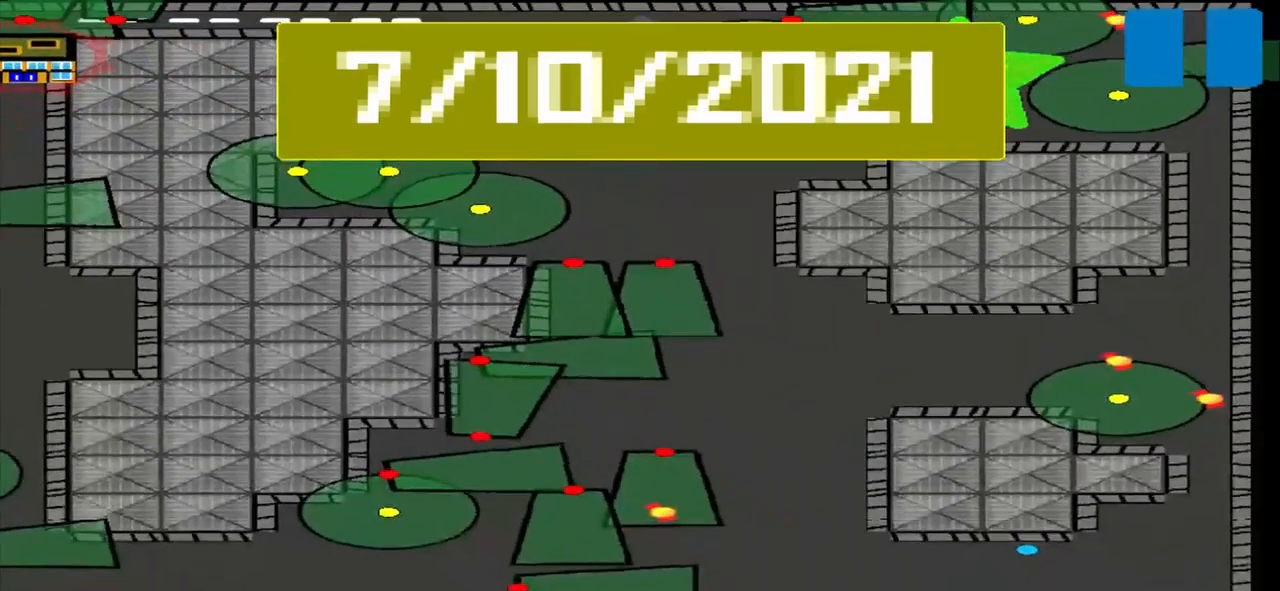
{"buttons": [], "left_stick": "center", "events": []}
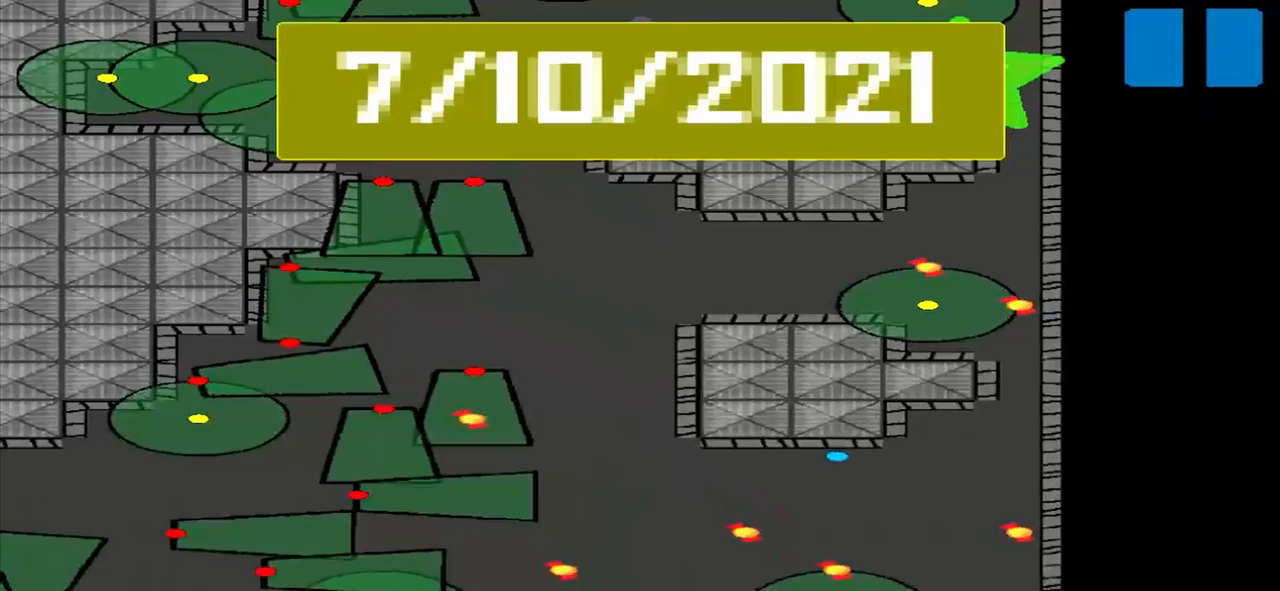
{"buttons": [], "left_stick": "left", "events": [[458, "left_stick", "left"]]}
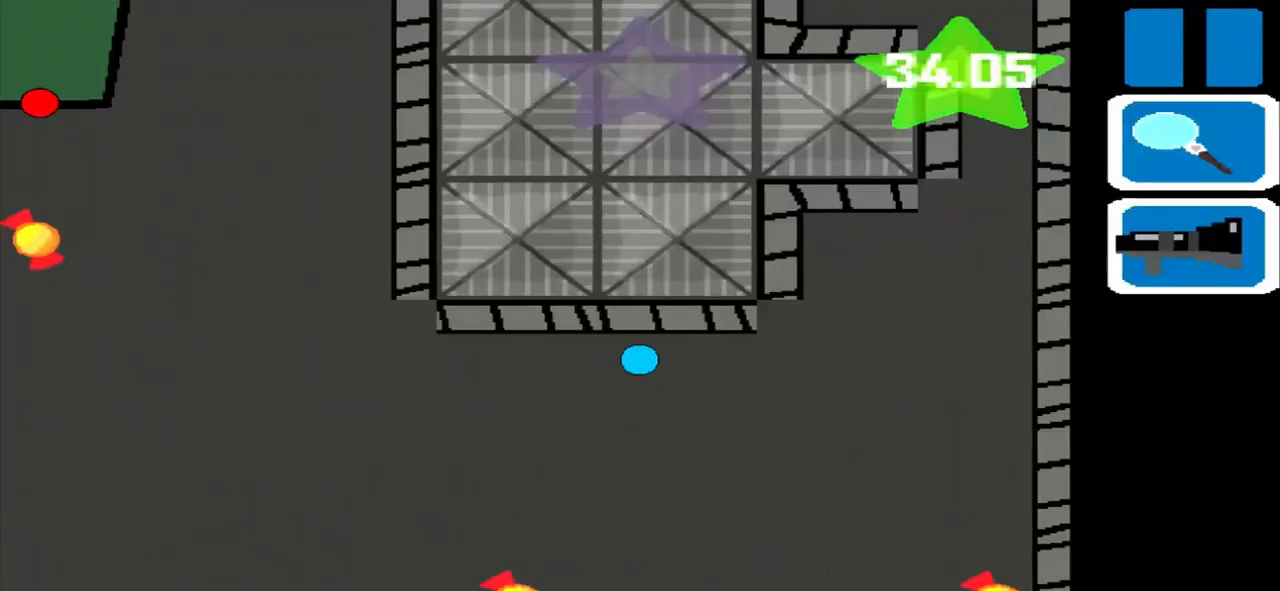
{"buttons": [], "left_stick": "left", "events": []}
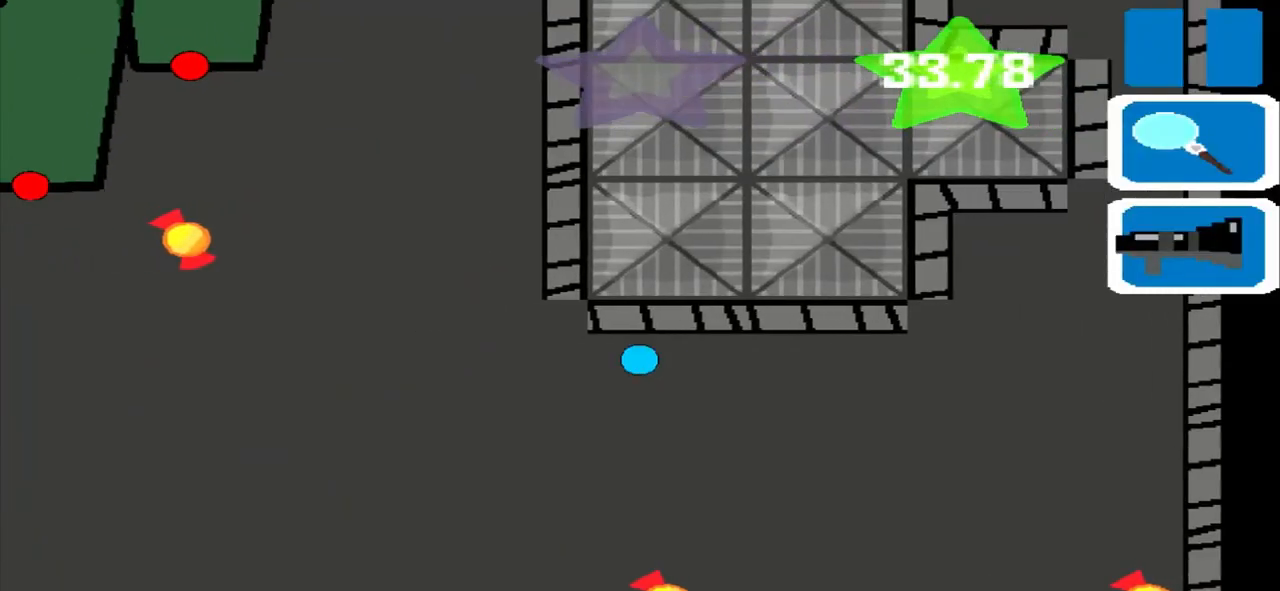
{"buttons": [], "left_stick": "left", "events": []}
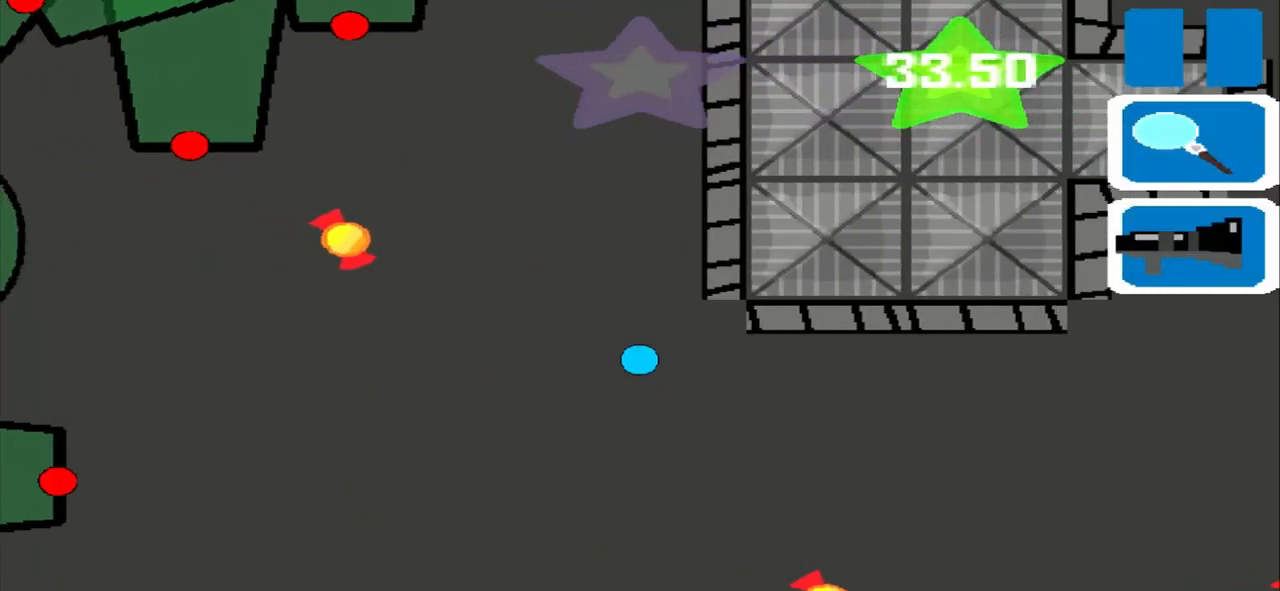
{"buttons": [], "left_stick": "left", "events": []}
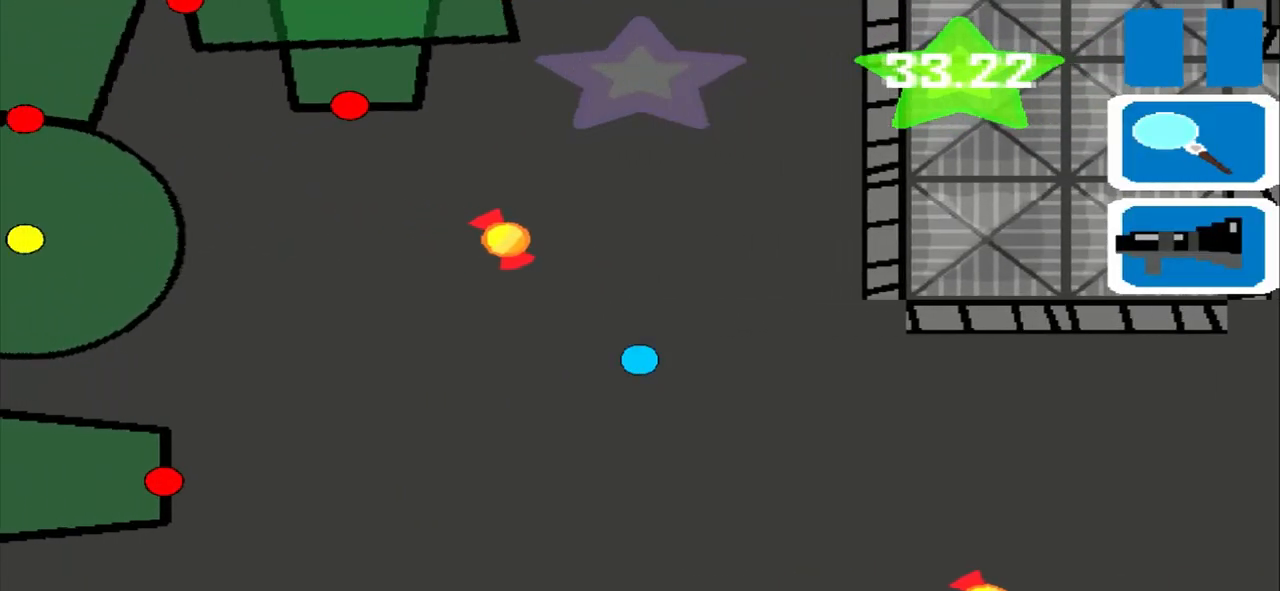
{"buttons": [], "left_stick": "left", "events": []}
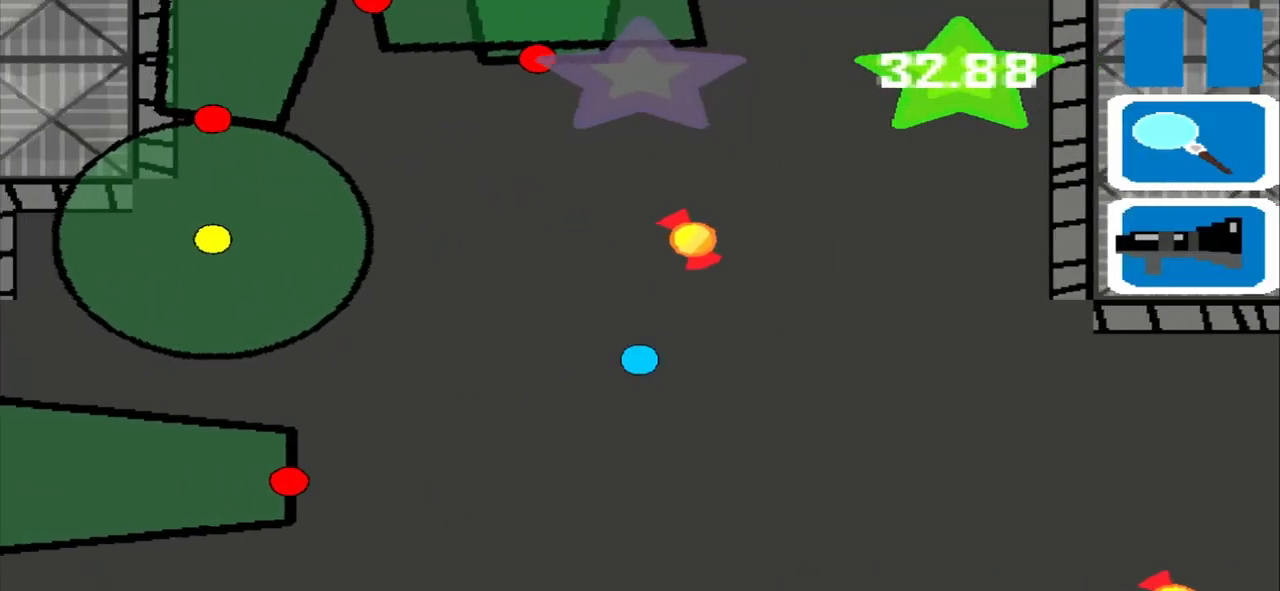
{"buttons": [], "left_stick": "left", "events": [[333, "L1", "down"], [458, "L1", "up"]]}
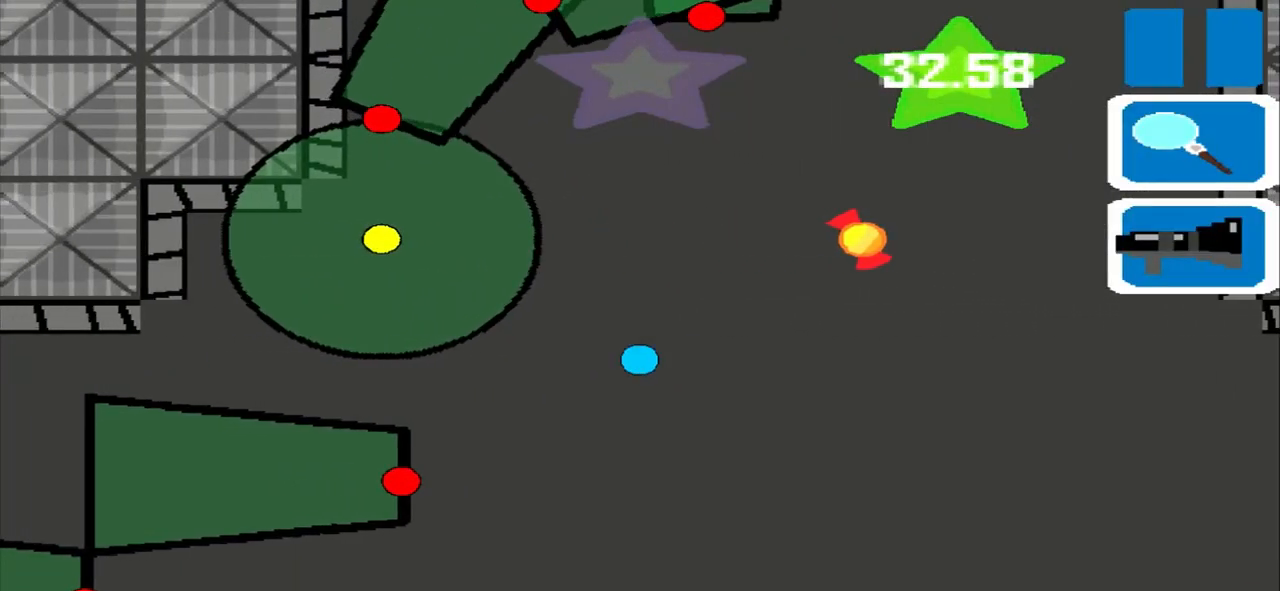
{"buttons": [], "left_stick": "left", "events": []}
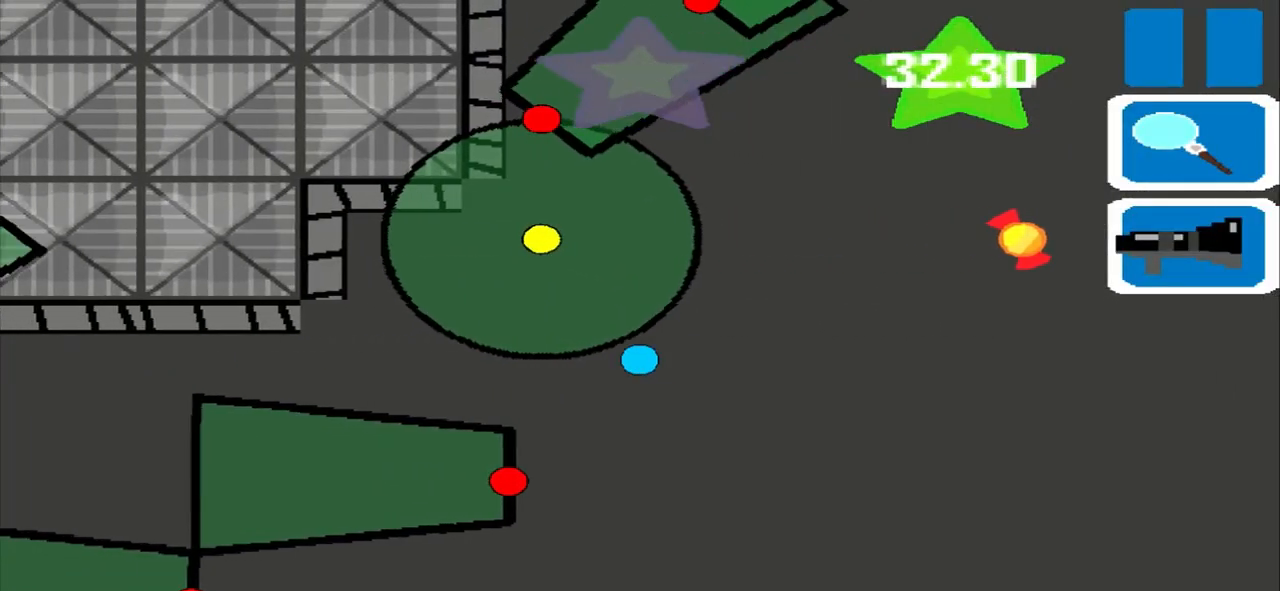
{"buttons": [], "left_stick": "left", "events": [[208, "R1", "down"], [333, "R1", "up"]]}
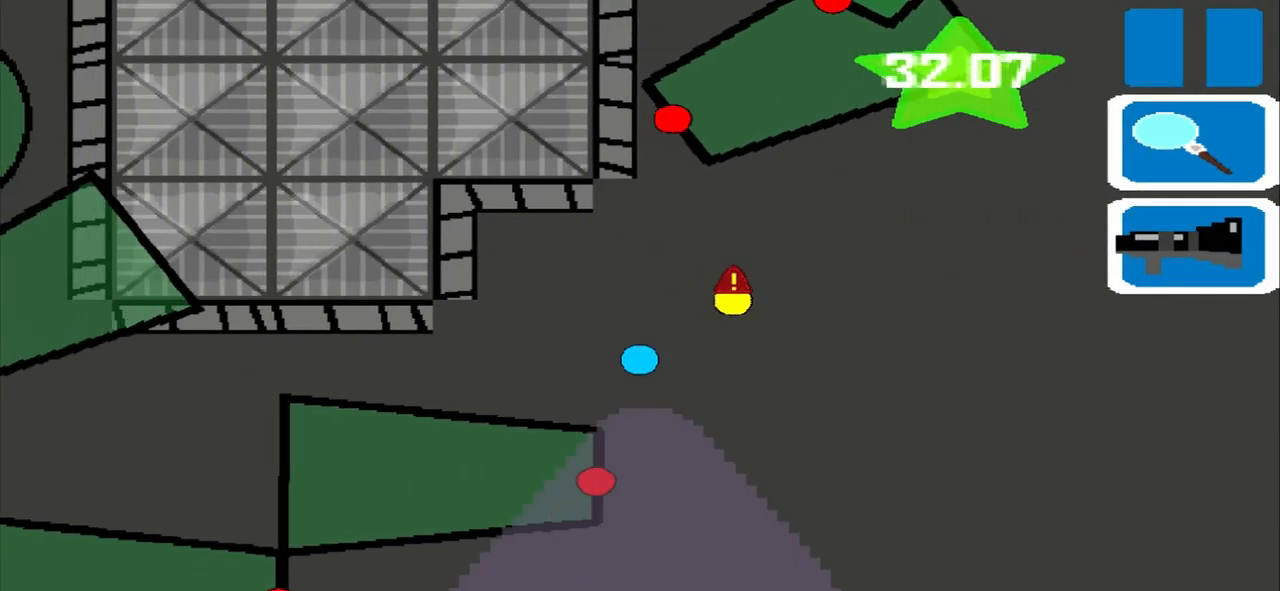
{"buttons": [], "left_stick": "left", "events": []}